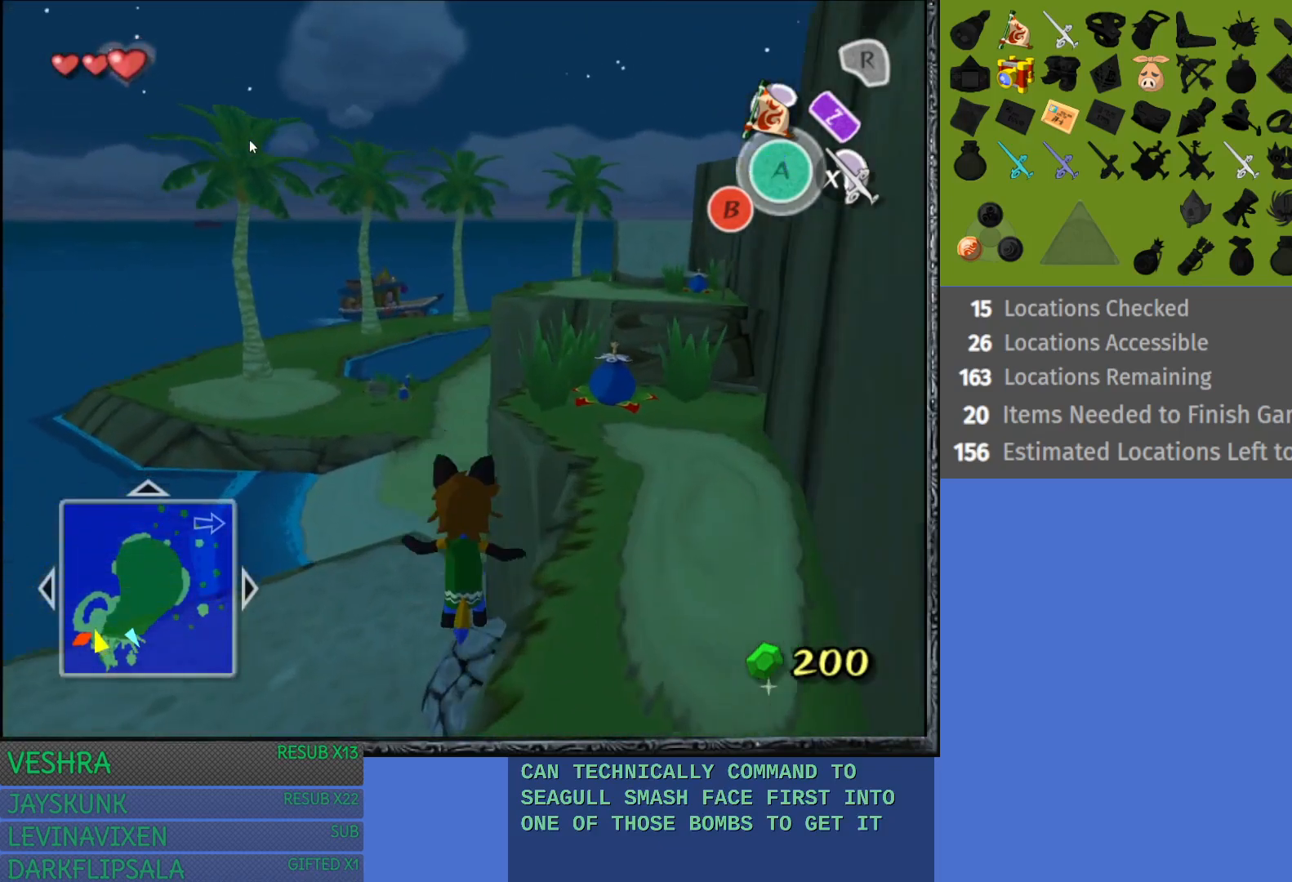
Gameplay with a controller (PlayStation layout); each line is a JSON object with the inputs held at the frame after it. "events" lists button and stick changes between this image and that frame as [ms after this image, input, new state], when the widget could be followed in between.
{"buttons": ["CROSS"], "left_stick": "up", "right_stick": "center", "events": [[117, "CROSS", "down"], [200, "CROSS", "up"], [300, "CROSS", "down"], [400, "CROSS", "up"], [500, "CROSS", "down"]]}
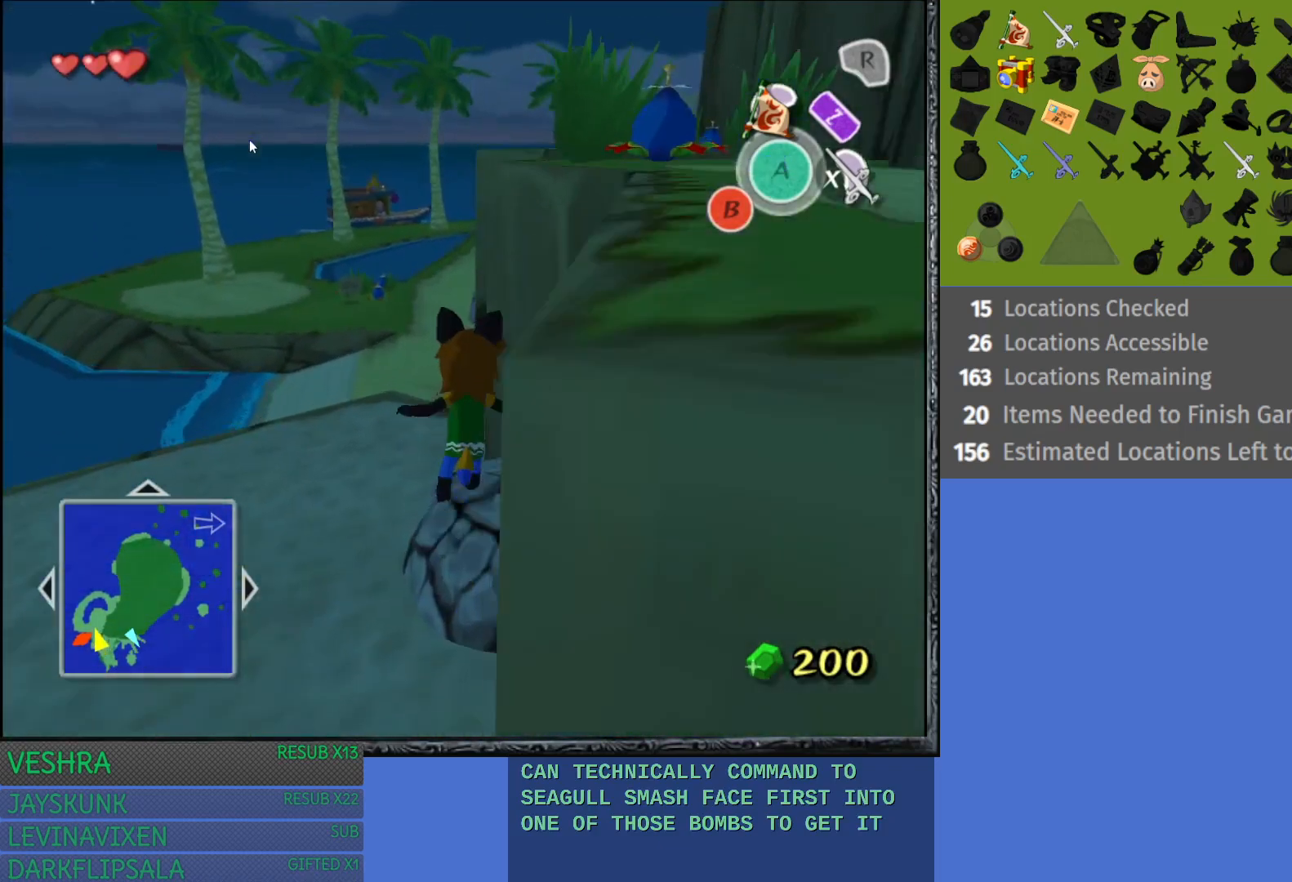
{"buttons": [], "left_stick": "up", "right_stick": "center", "events": [[100, "CROSS", "up"], [200, "CROSS", "down"], [283, "CROSS", "up"], [383, "CROSS", "down"], [483, "CROSS", "up"]]}
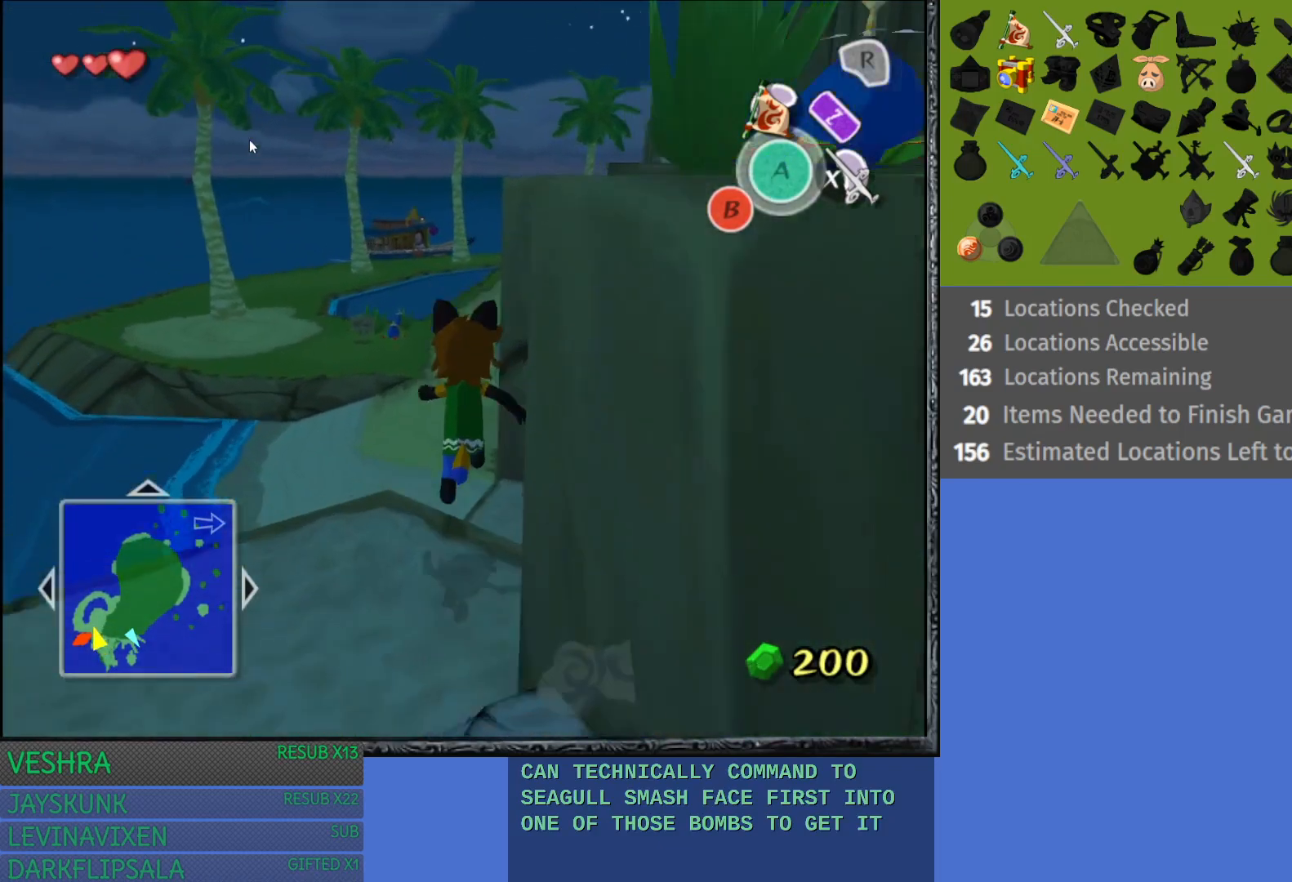
{"buttons": ["CROSS"], "left_stick": "up", "right_stick": "center", "events": [[67, "CROSS", "down"], [167, "CROSS", "up"], [267, "CROSS", "down"], [367, "CROSS", "up"], [450, "CROSS", "down"]]}
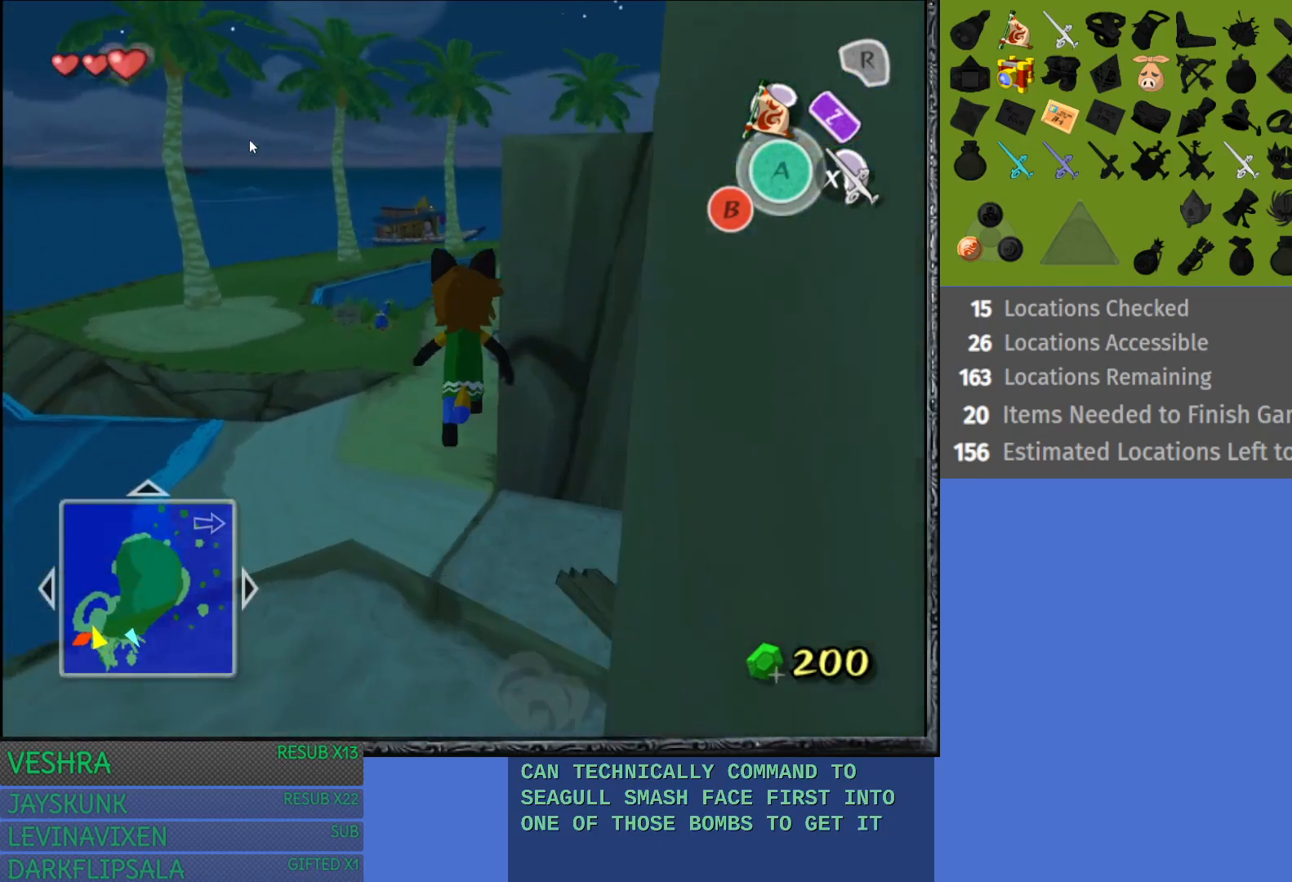
{"buttons": [], "left_stick": "up", "right_stick": "center", "events": [[67, "CROSS", "up"], [150, "CROSS", "down"], [267, "CROSS", "up"], [350, "CROSS", "down"], [467, "CROSS", "up"]]}
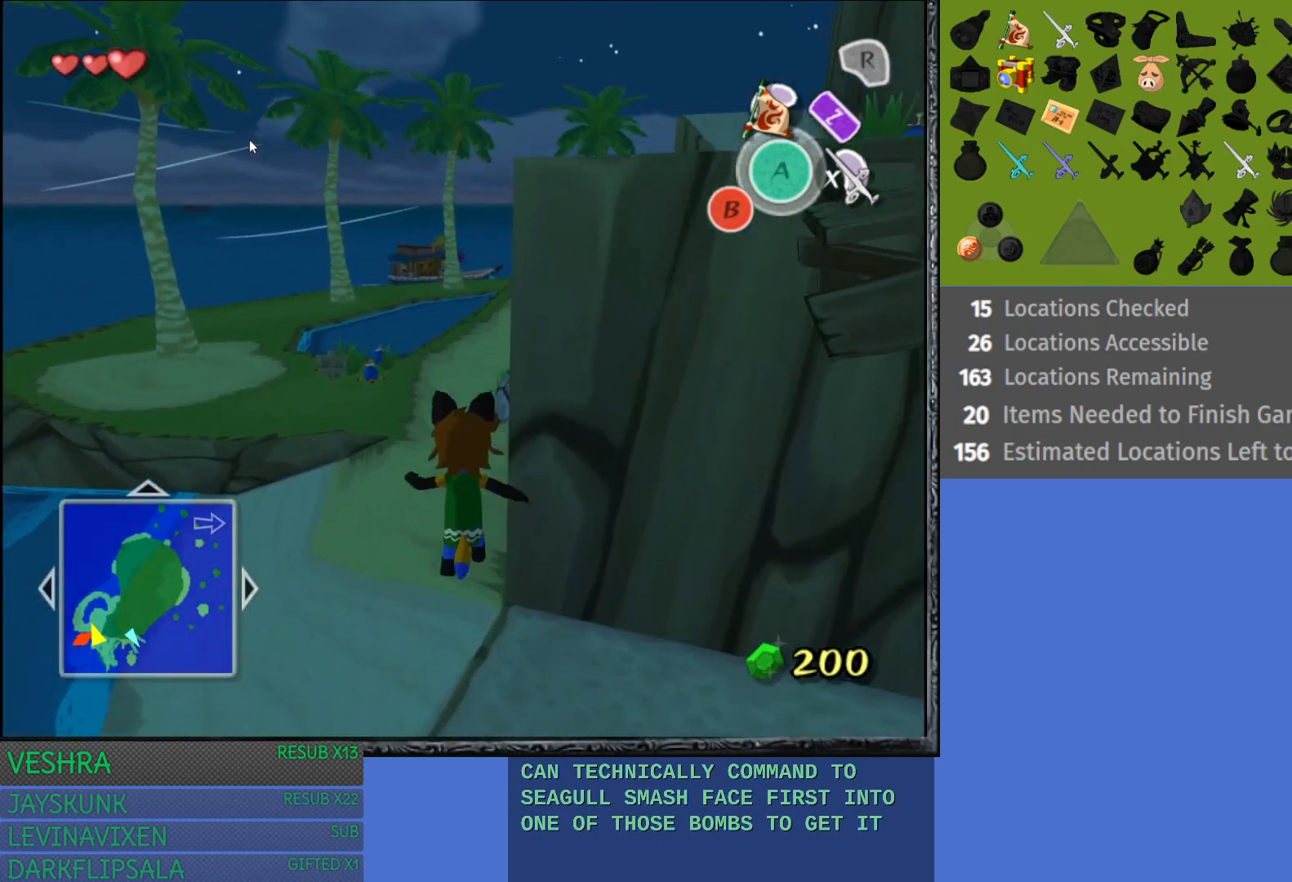
{"buttons": ["CROSS"], "left_stick": "up", "right_stick": "center", "events": [[50, "CROSS", "down"], [167, "CROSS", "up"], [250, "CROSS", "down"], [367, "CROSS", "up"], [450, "CROSS", "down"]]}
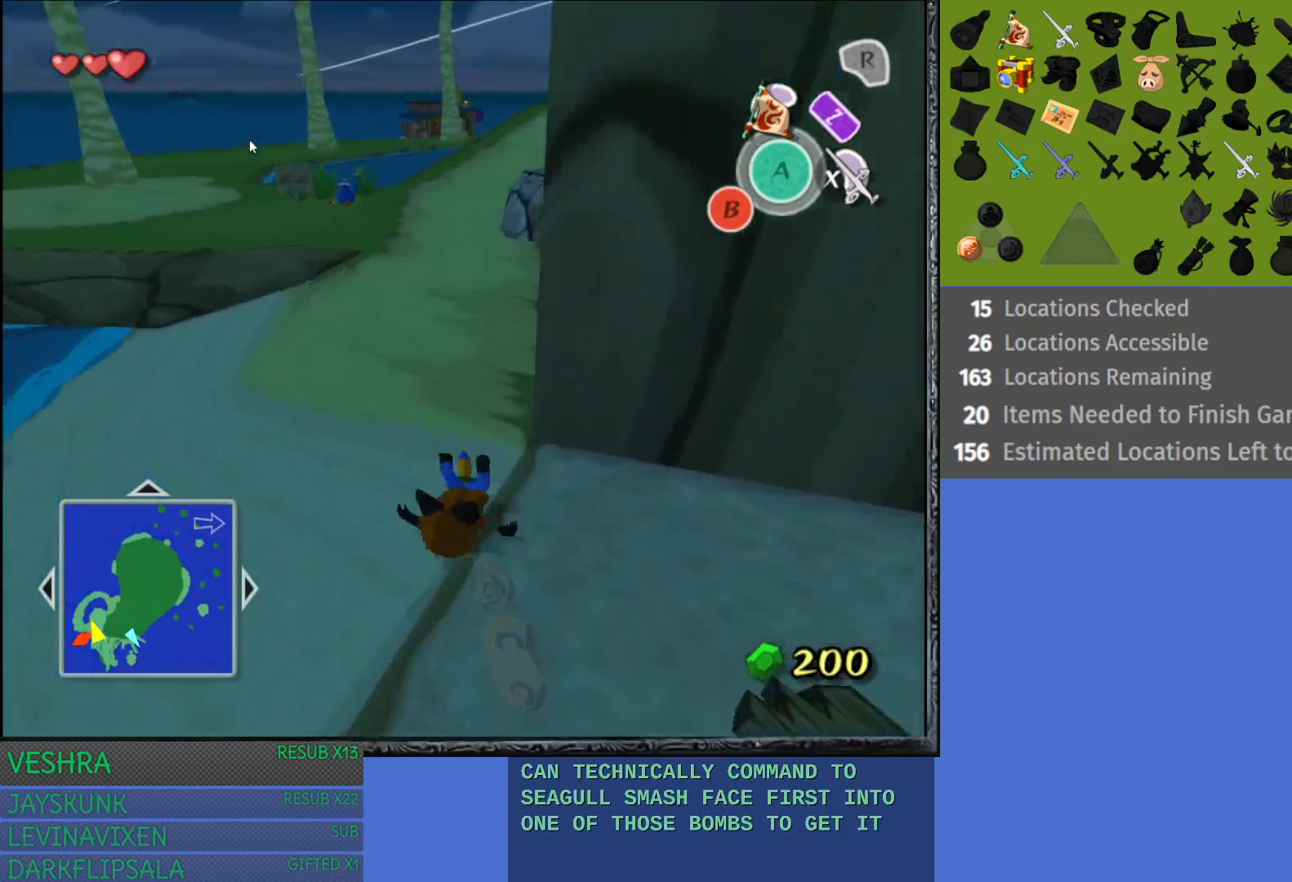
{"buttons": [], "left_stick": "up", "right_stick": "center", "events": [[50, "CROSS", "up"], [133, "CROSS", "down"], [233, "CROSS", "up"], [317, "CROSS", "down"], [433, "CROSS", "up"]]}
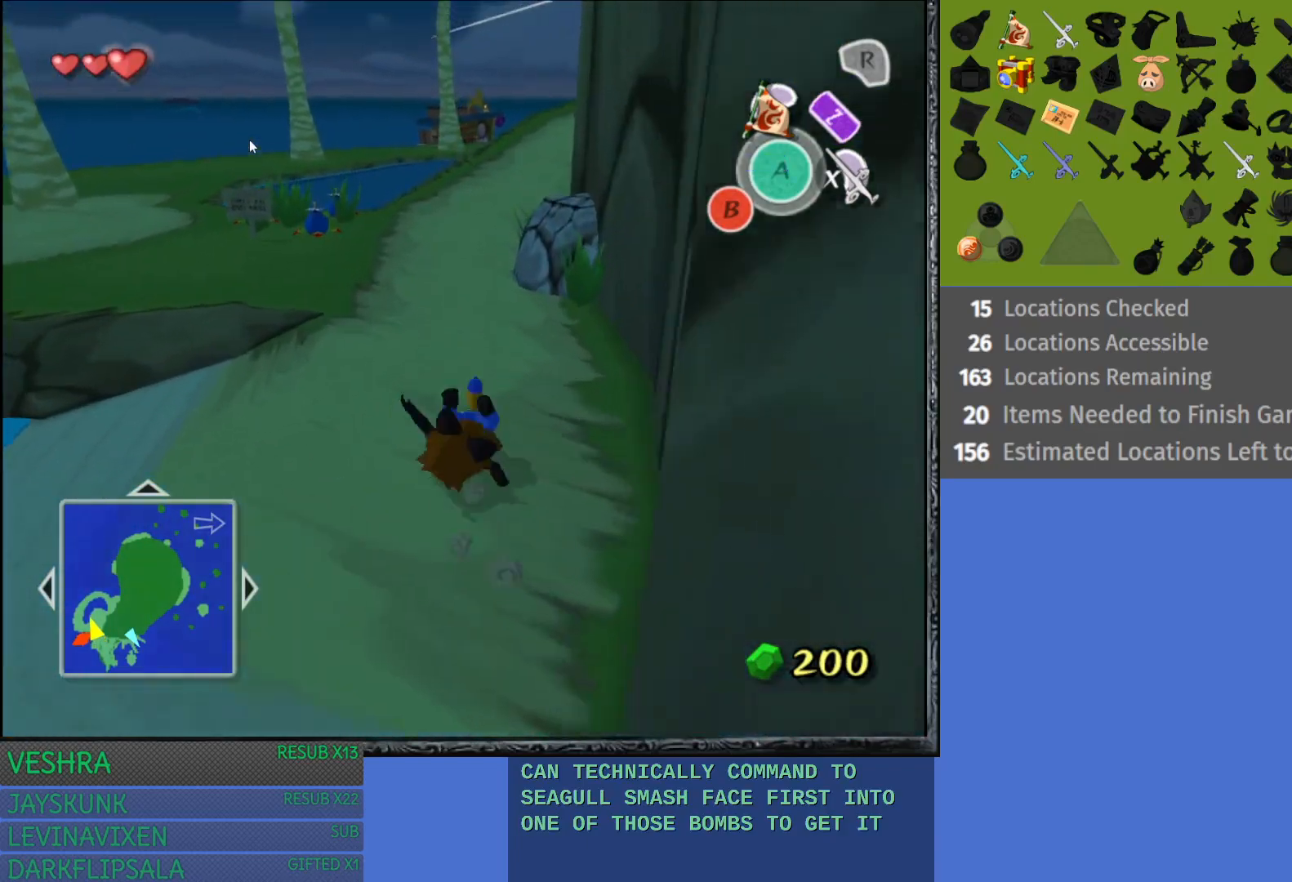
{"buttons": [], "left_stick": "up", "right_stick": "center", "events": [[17, "CROSS", "down"], [100, "CROSS", "up"], [217, "CROSS", "down"], [300, "CROSS", "up"], [383, "CROSS", "down"], [500, "CROSS", "up"]]}
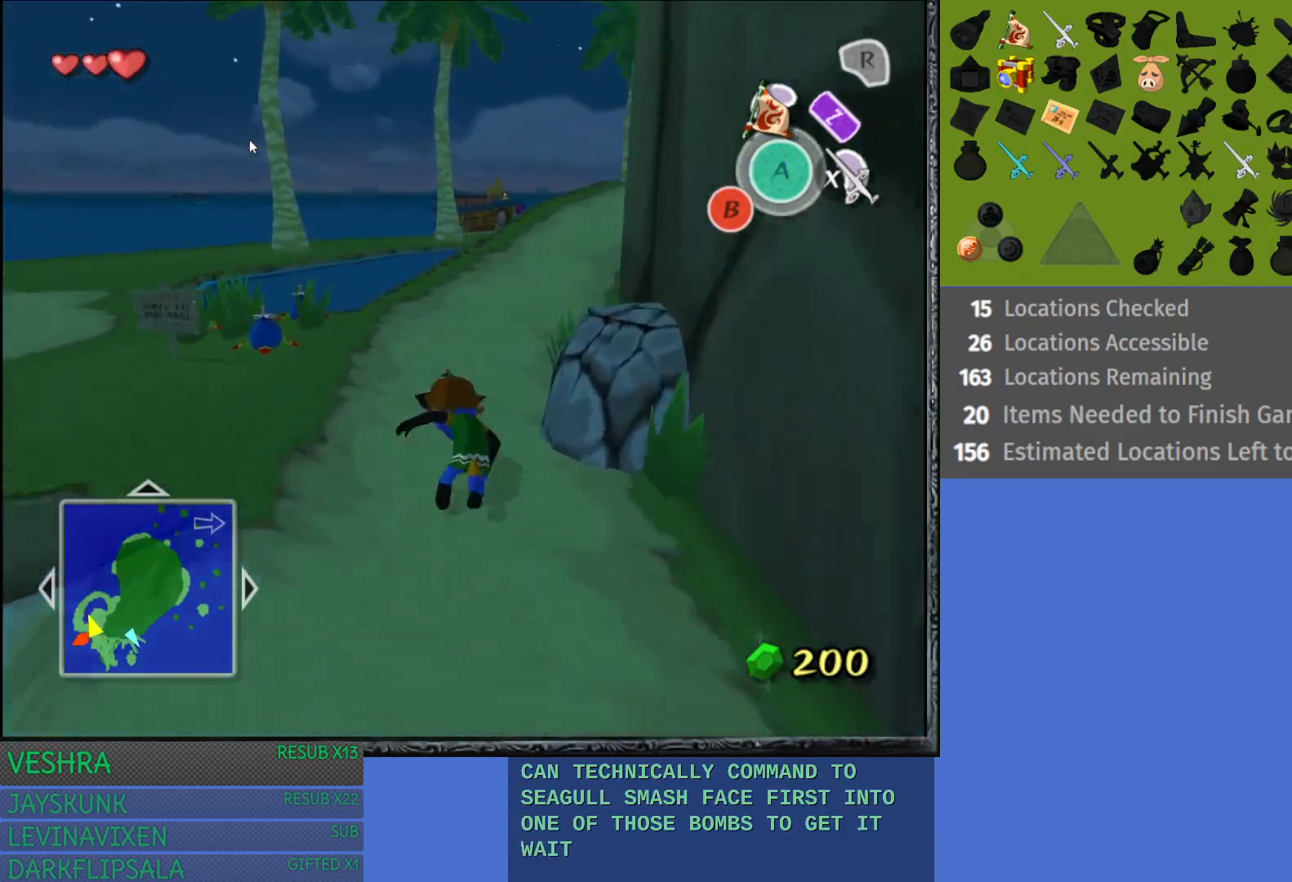
{"buttons": ["CROSS"], "left_stick": "up-right", "right_stick": "center", "events": [[67, "CROSS", "down"], [183, "CROSS", "up"], [250, "CROSS", "down"], [250, "left_stick", "up-right"], [367, "CROSS", "up"], [450, "CROSS", "down"]]}
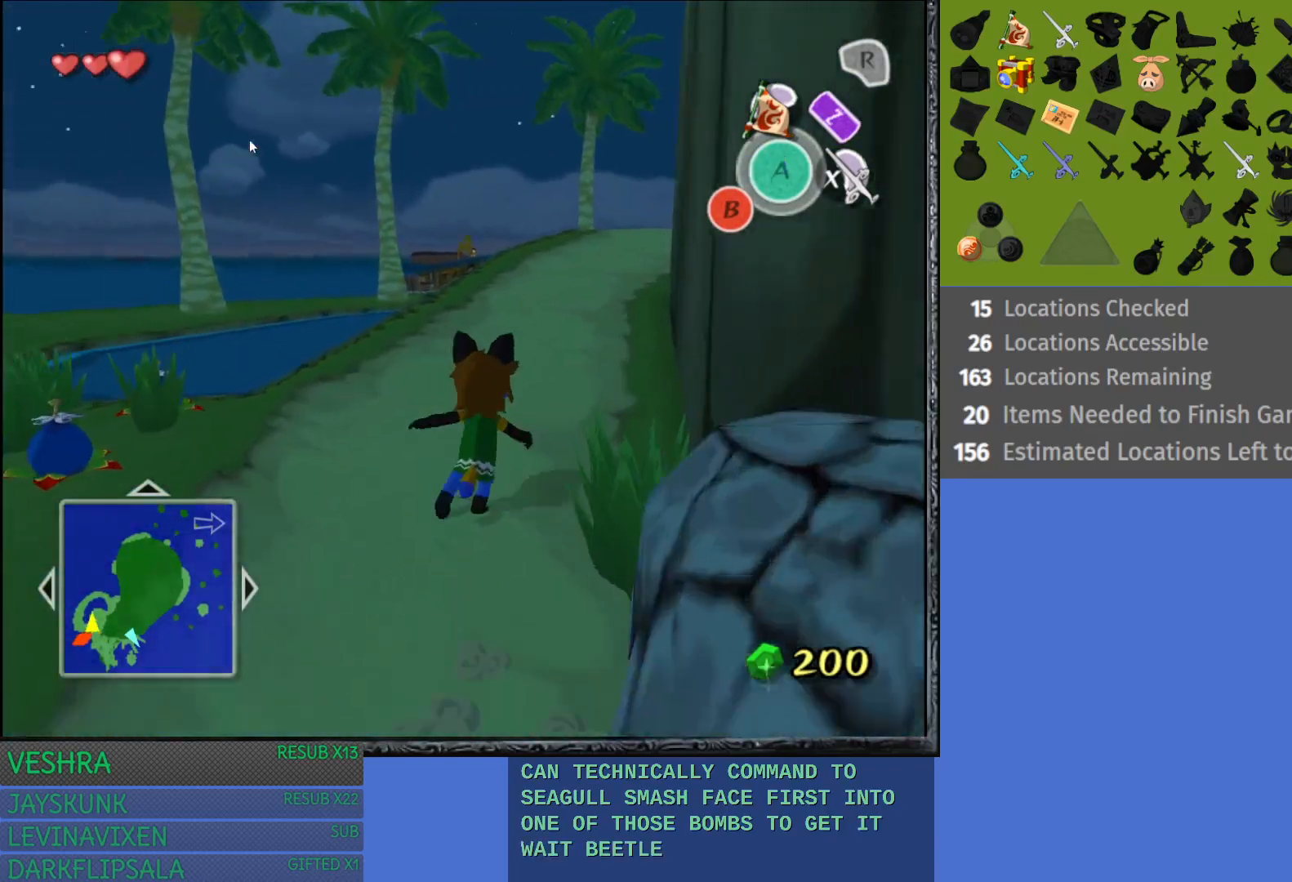
{"buttons": [], "left_stick": "up-right", "right_stick": "center", "events": [[50, "CROSS", "up"], [117, "left_stick", "up"], [150, "CROSS", "down"], [233, "CROSS", "up"], [333, "CROSS", "down"], [433, "CROSS", "up"], [483, "left_stick", "up-right"]]}
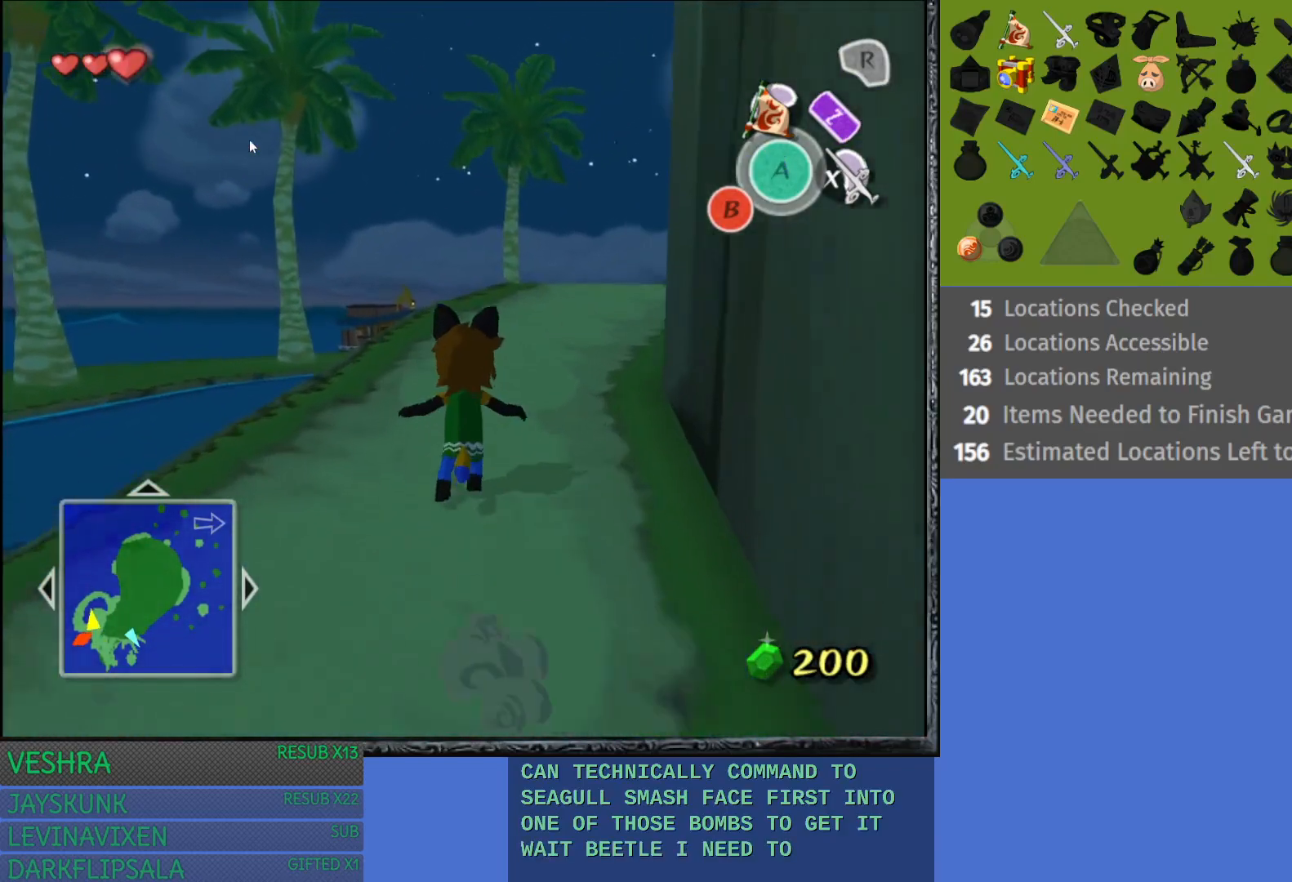
{"buttons": ["CROSS"], "left_stick": "up-right", "right_stick": "center", "events": [[17, "CROSS", "down"], [133, "CROSS", "up"], [217, "CROSS", "down"], [333, "CROSS", "up"], [417, "CROSS", "down"]]}
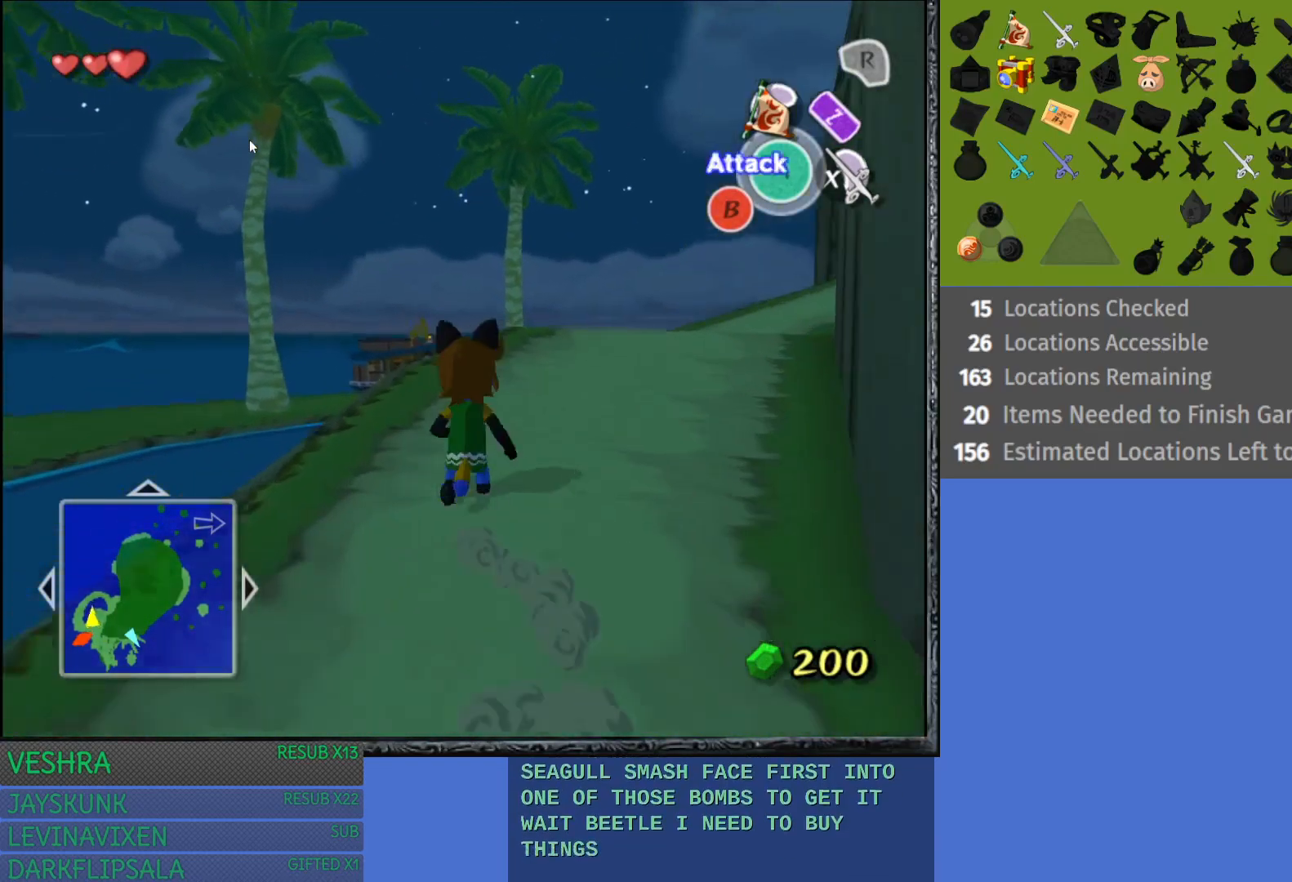
{"buttons": ["CROSS"], "left_stick": "up", "right_stick": "center", "events": [[17, "CROSS", "up"], [117, "CROSS", "down"], [200, "CROSS", "up"], [283, "left_stick", "up"], [300, "CROSS", "down"], [383, "CROSS", "up"], [483, "CROSS", "down"]]}
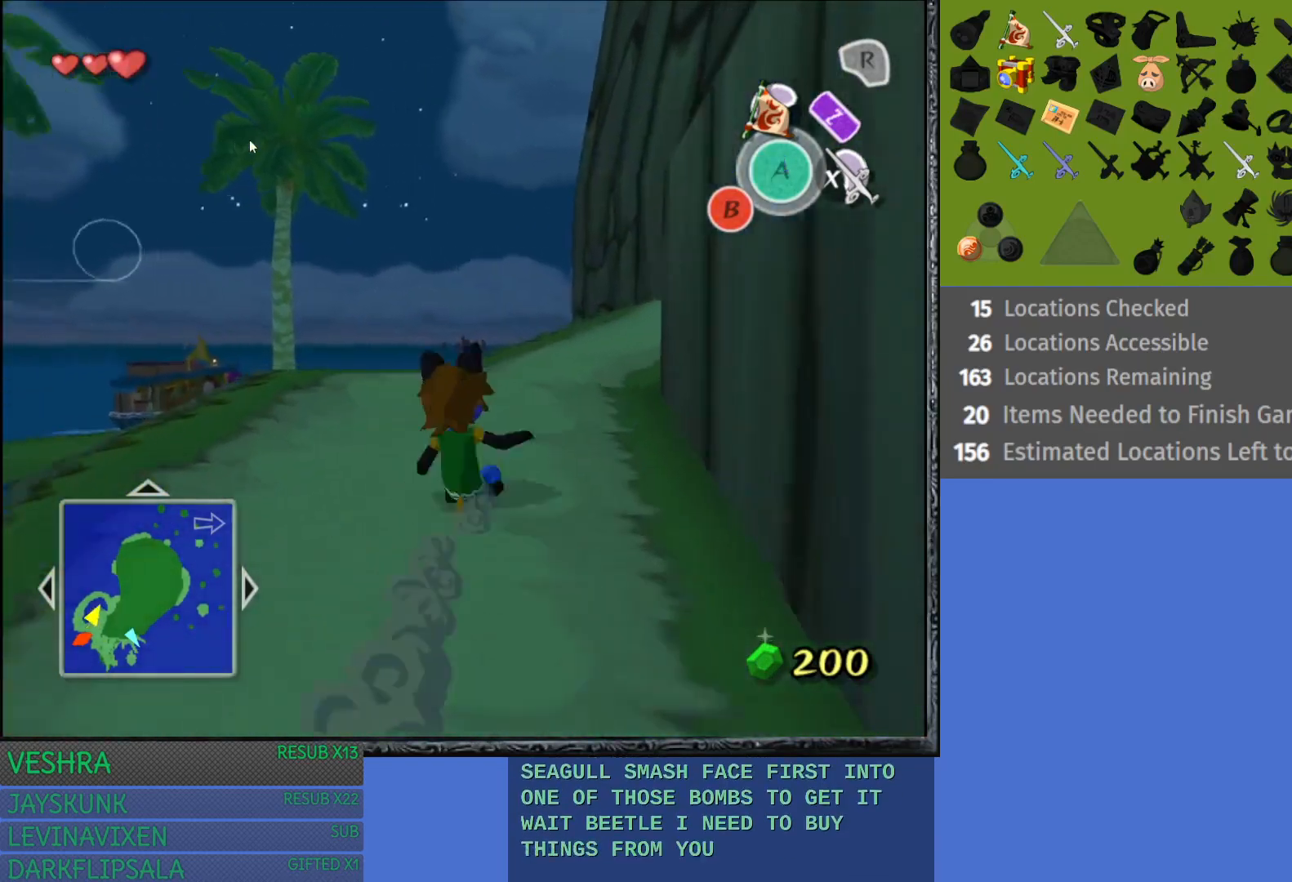
{"buttons": [], "left_stick": "up", "right_stick": "center", "events": [[67, "CROSS", "up"], [167, "CROSS", "down"], [267, "CROSS", "up"], [350, "CROSS", "down"], [467, "CROSS", "up"]]}
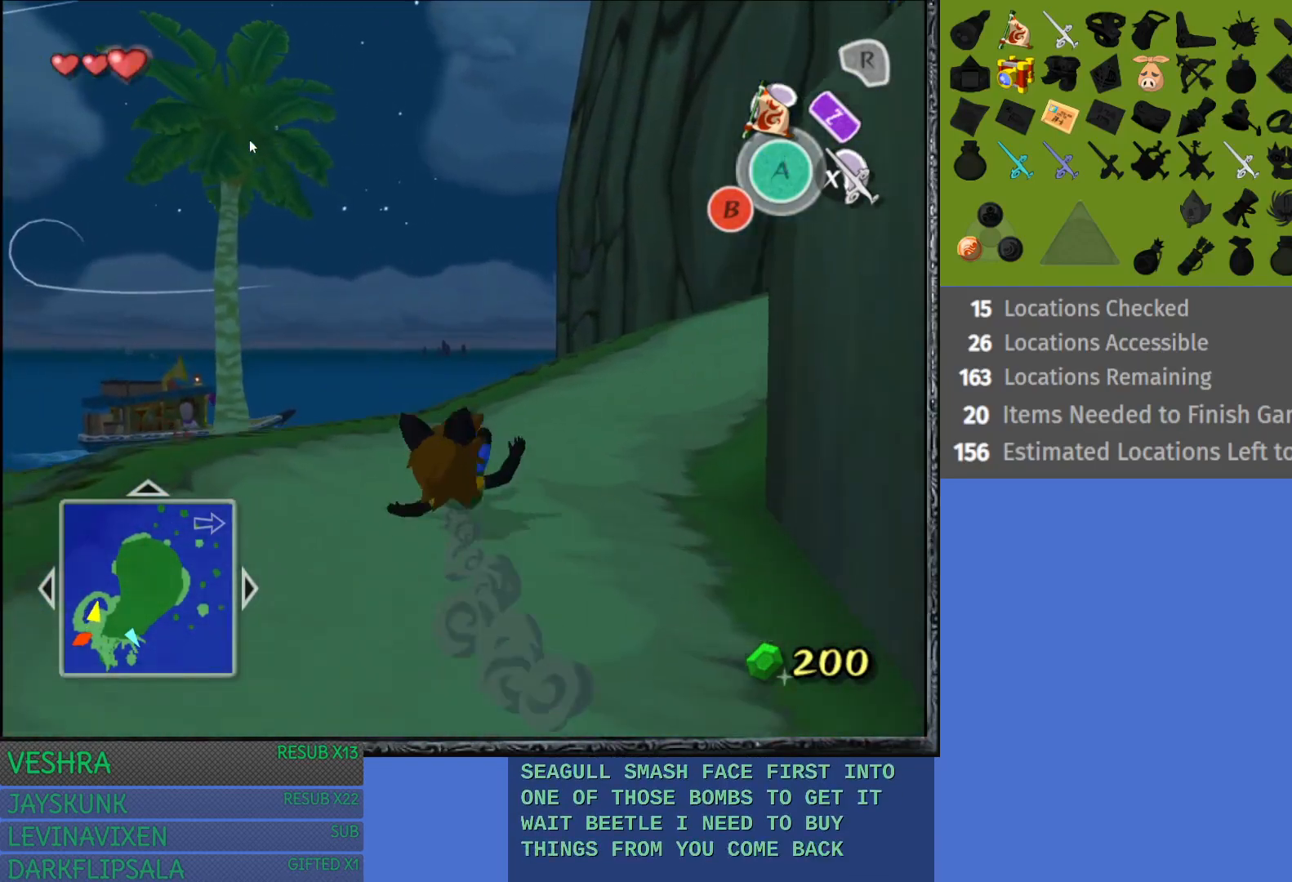
{"buttons": ["CROSS"], "left_stick": "up", "right_stick": "center", "events": [[50, "CROSS", "down"], [150, "CROSS", "up"], [233, "CROSS", "down"], [350, "CROSS", "up"], [433, "CROSS", "down"]]}
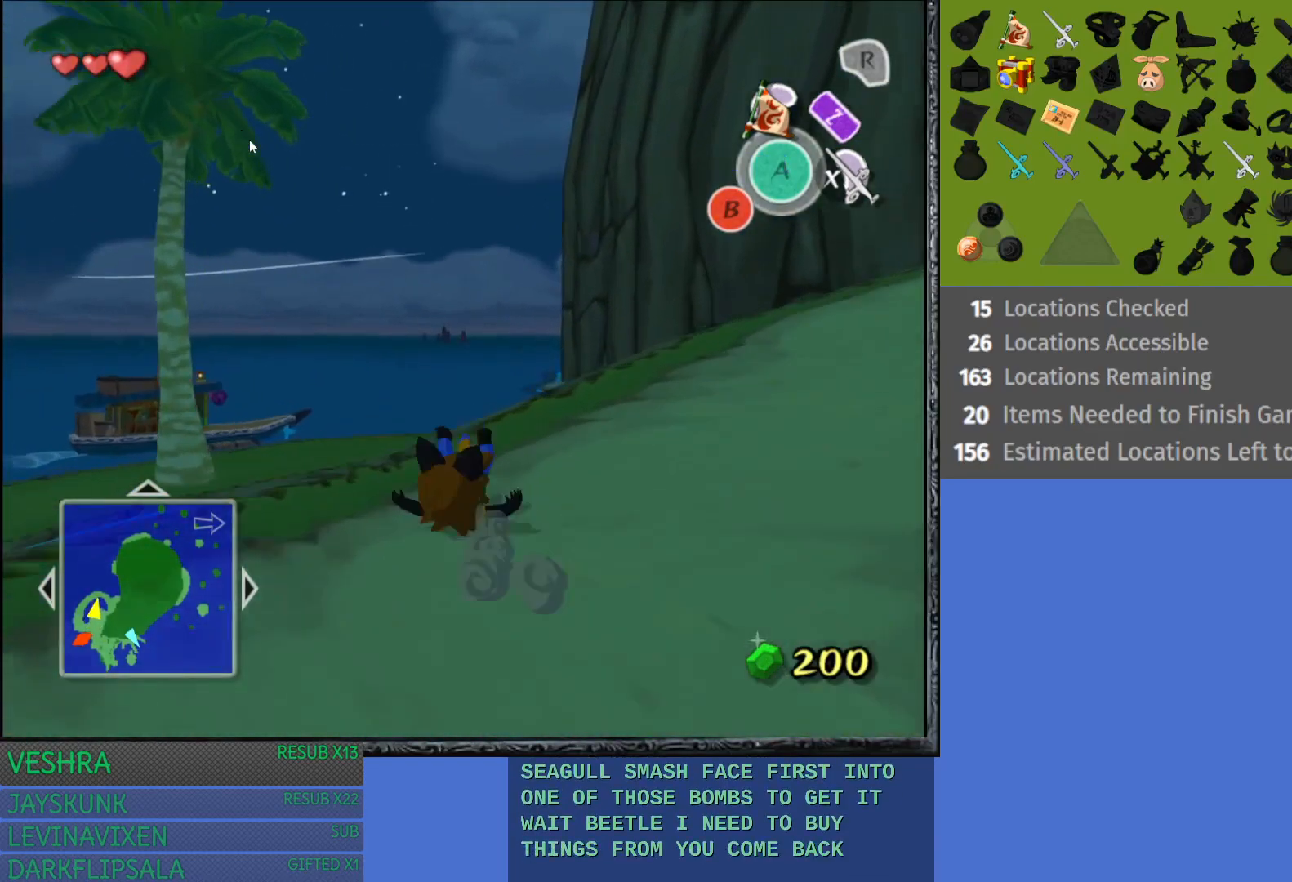
{"buttons": ["CROSS"], "left_stick": "up", "right_stick": "center", "events": [[50, "CROSS", "up"], [133, "CROSS", "down"], [233, "CROSS", "up"], [333, "CROSS", "down"], [433, "CROSS", "up"], [500, "CROSS", "down"]]}
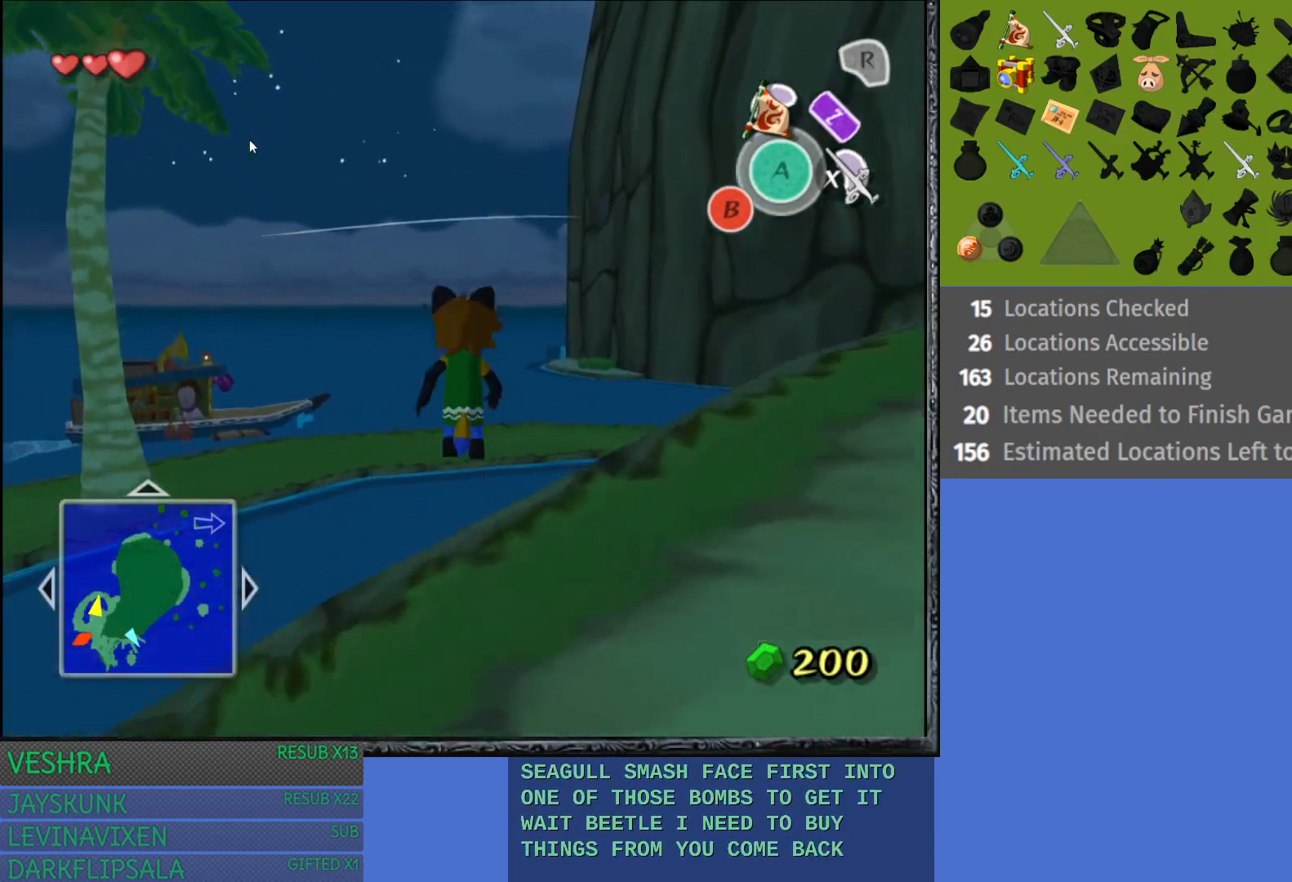
{"buttons": ["CROSS"], "left_stick": "up", "right_stick": "center", "events": [[133, "CROSS", "up"], [200, "CROSS", "down"], [333, "CROSS", "up"], [400, "CROSS", "down"]]}
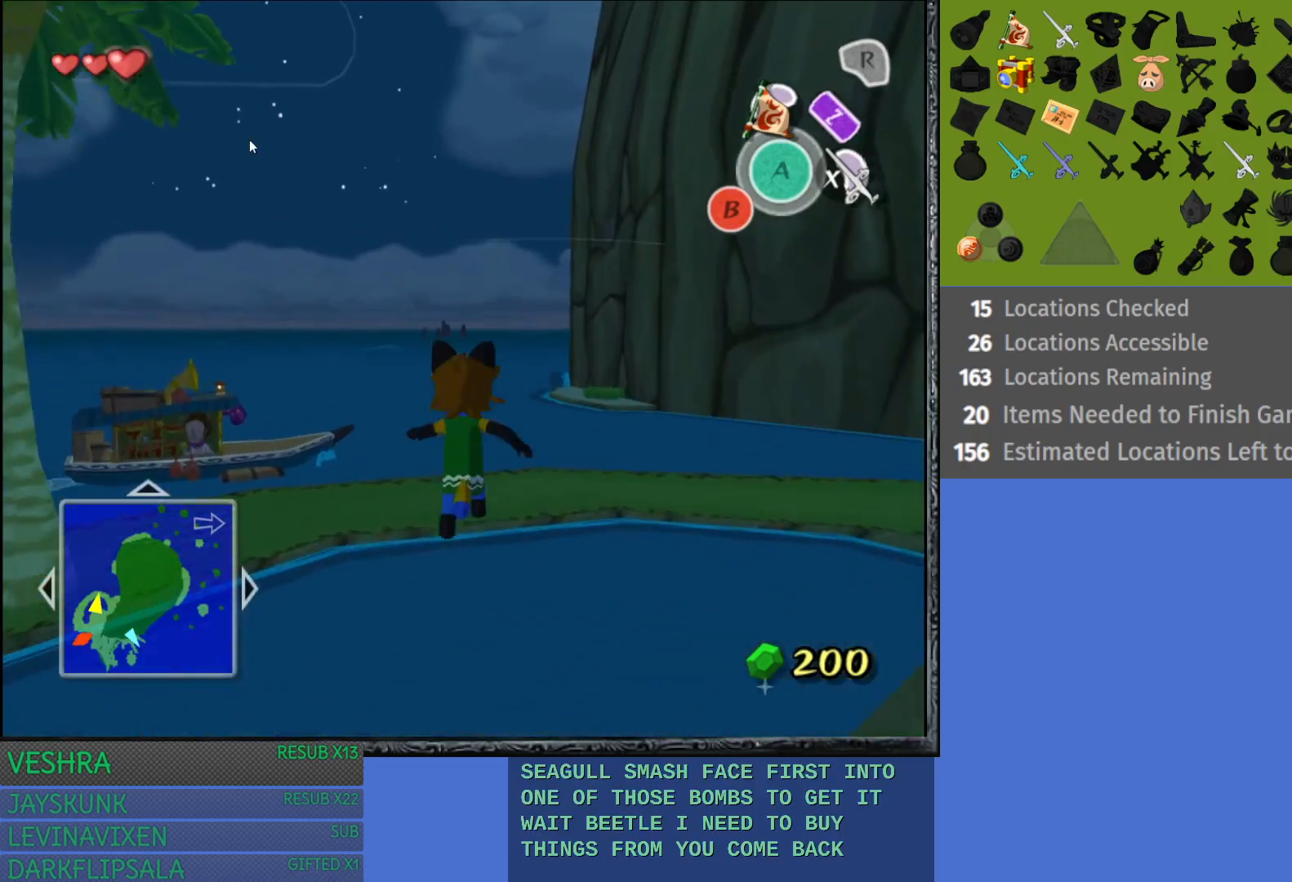
{"buttons": ["CROSS"], "left_stick": "up", "right_stick": "center", "events": [[17, "CROSS", "up"], [117, "CROSS", "down"], [217, "CROSS", "up"], [283, "CROSS", "down"], [433, "CROSS", "up"], [483, "CROSS", "down"]]}
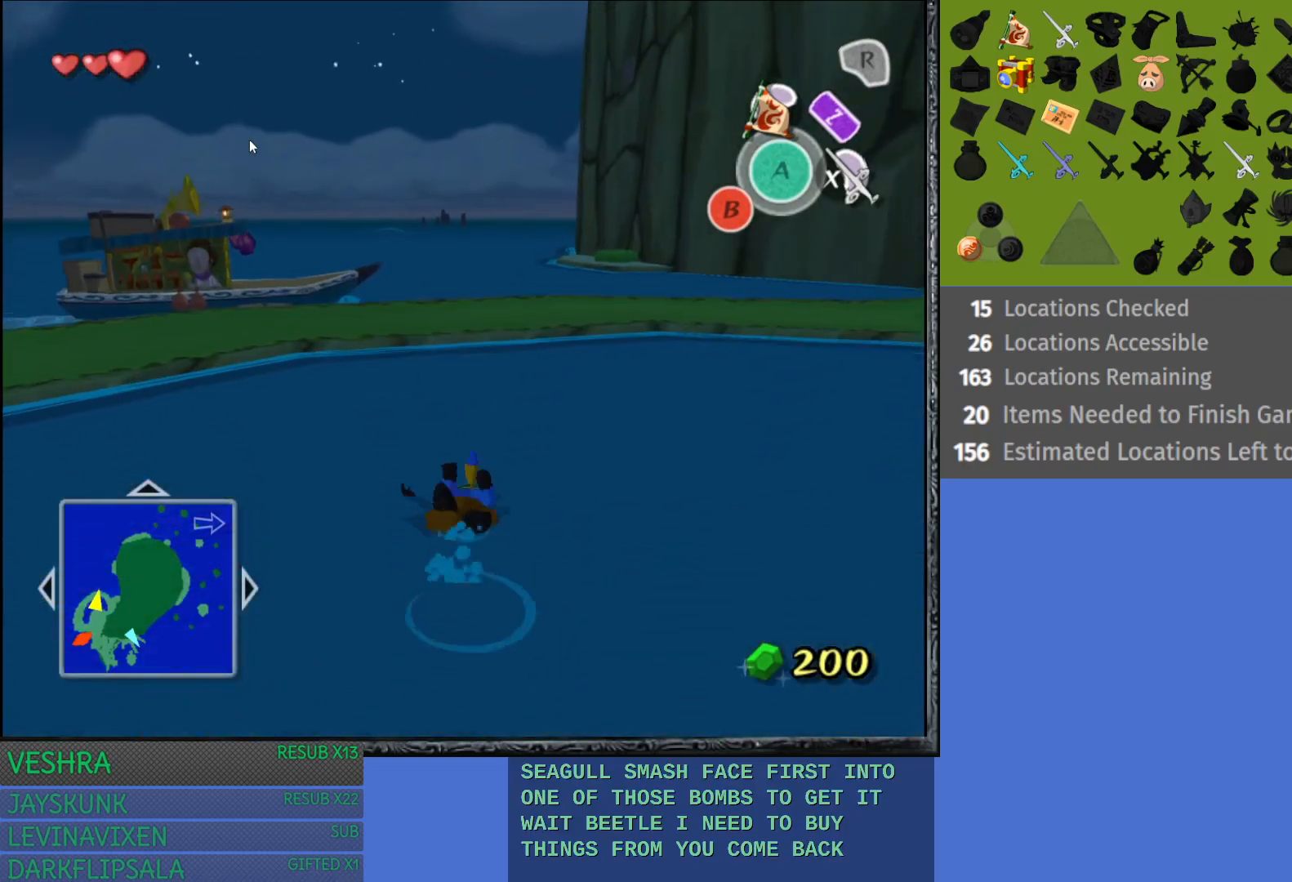
{"buttons": ["CROSS"], "left_stick": "up", "right_stick": "center", "events": [[133, "CROSS", "up"], [200, "CROSS", "down"], [333, "CROSS", "up"], [400, "CROSS", "down"]]}
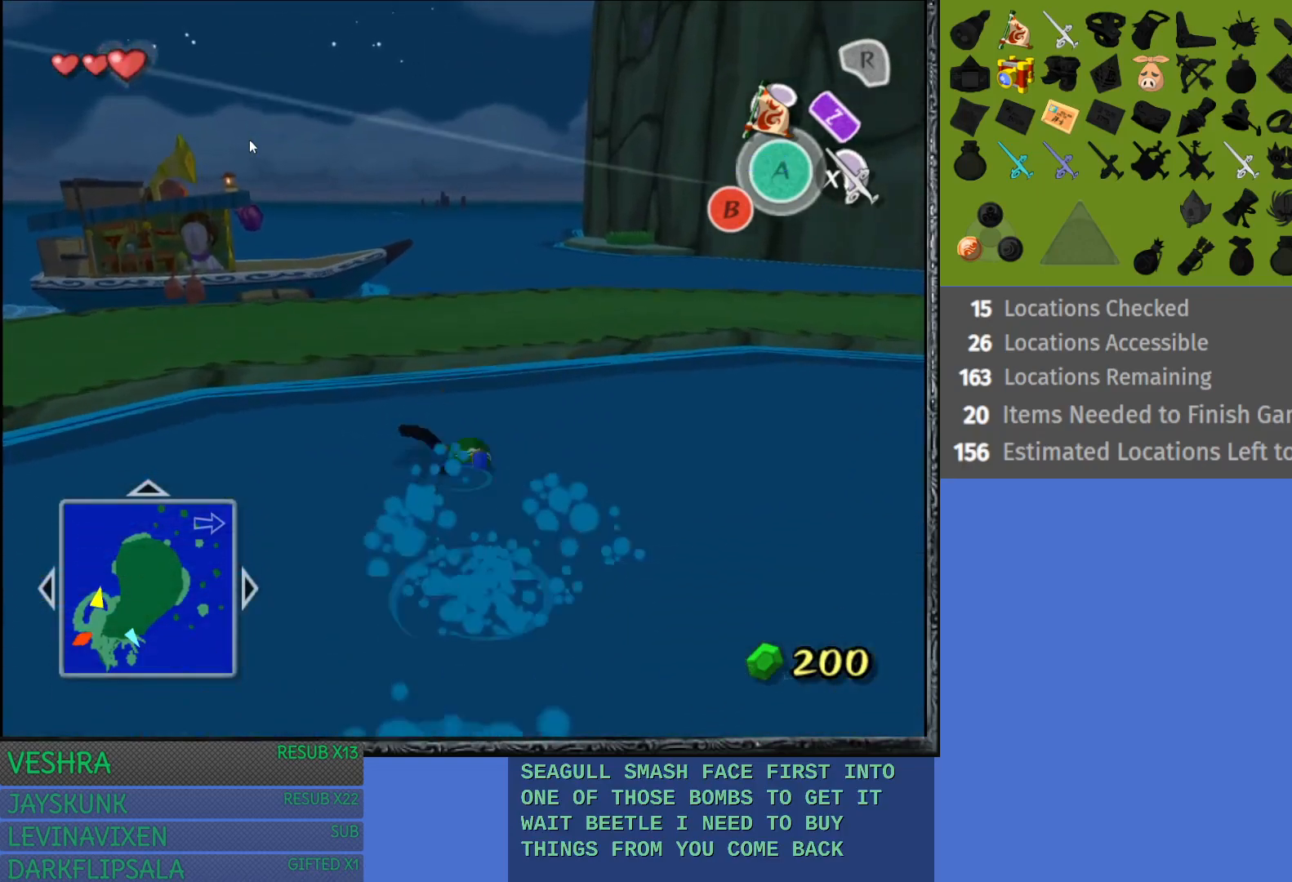
{"buttons": [], "left_stick": "up", "right_stick": "center", "events": [[17, "CROSS", "up"], [100, "CROSS", "down"], [200, "CROSS", "up"]]}
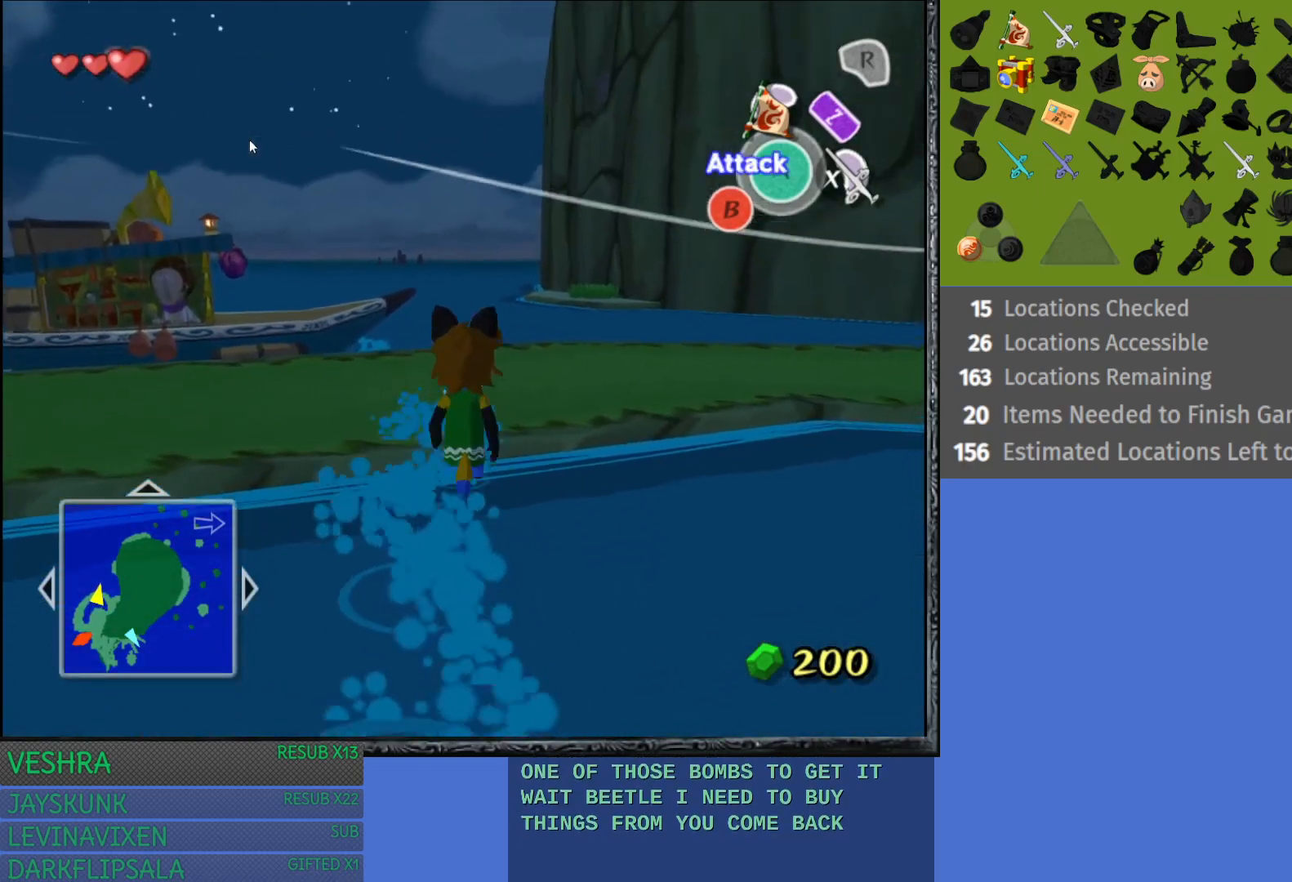
{"buttons": [], "left_stick": "up", "right_stick": "center", "events": []}
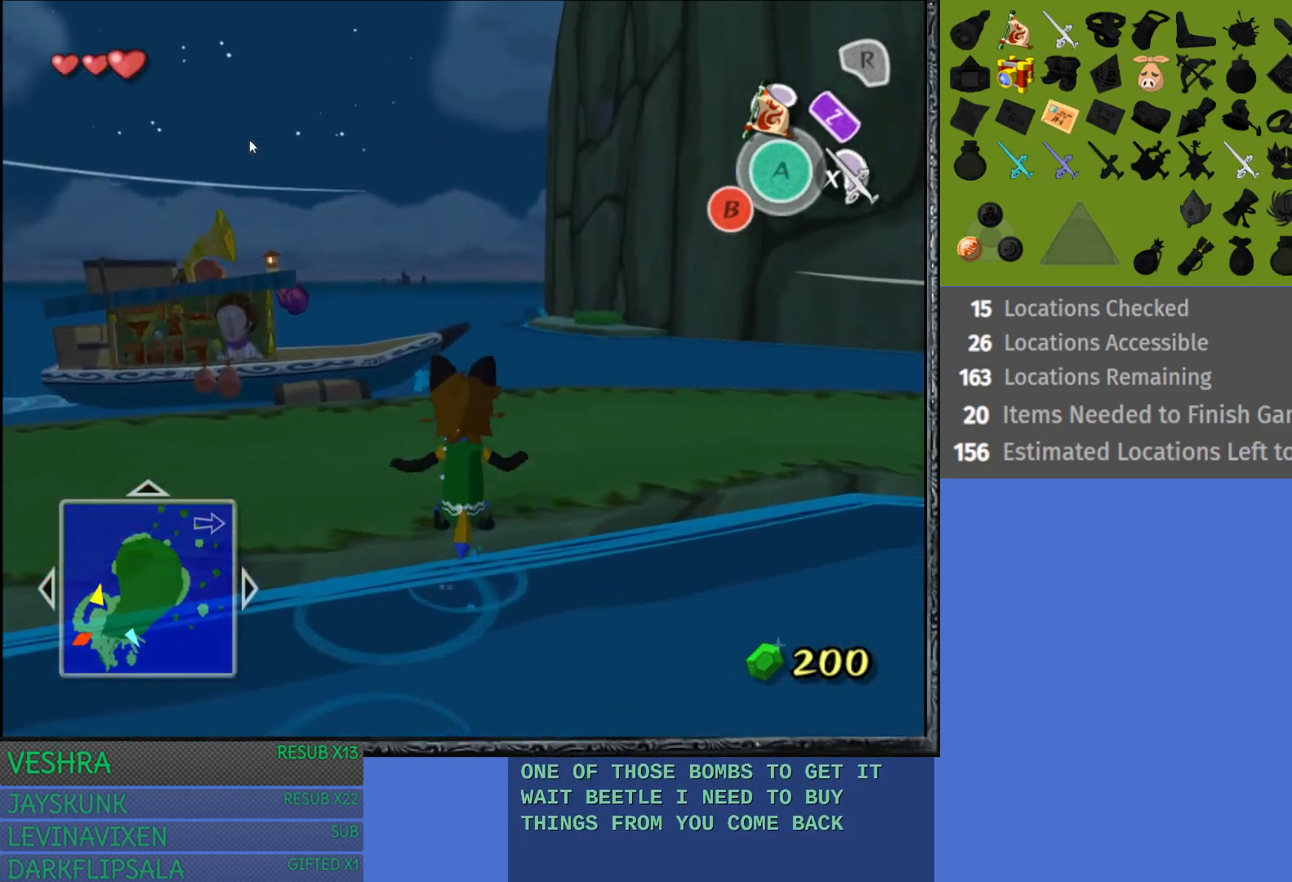
{"buttons": [], "left_stick": "up", "right_stick": "center", "events": []}
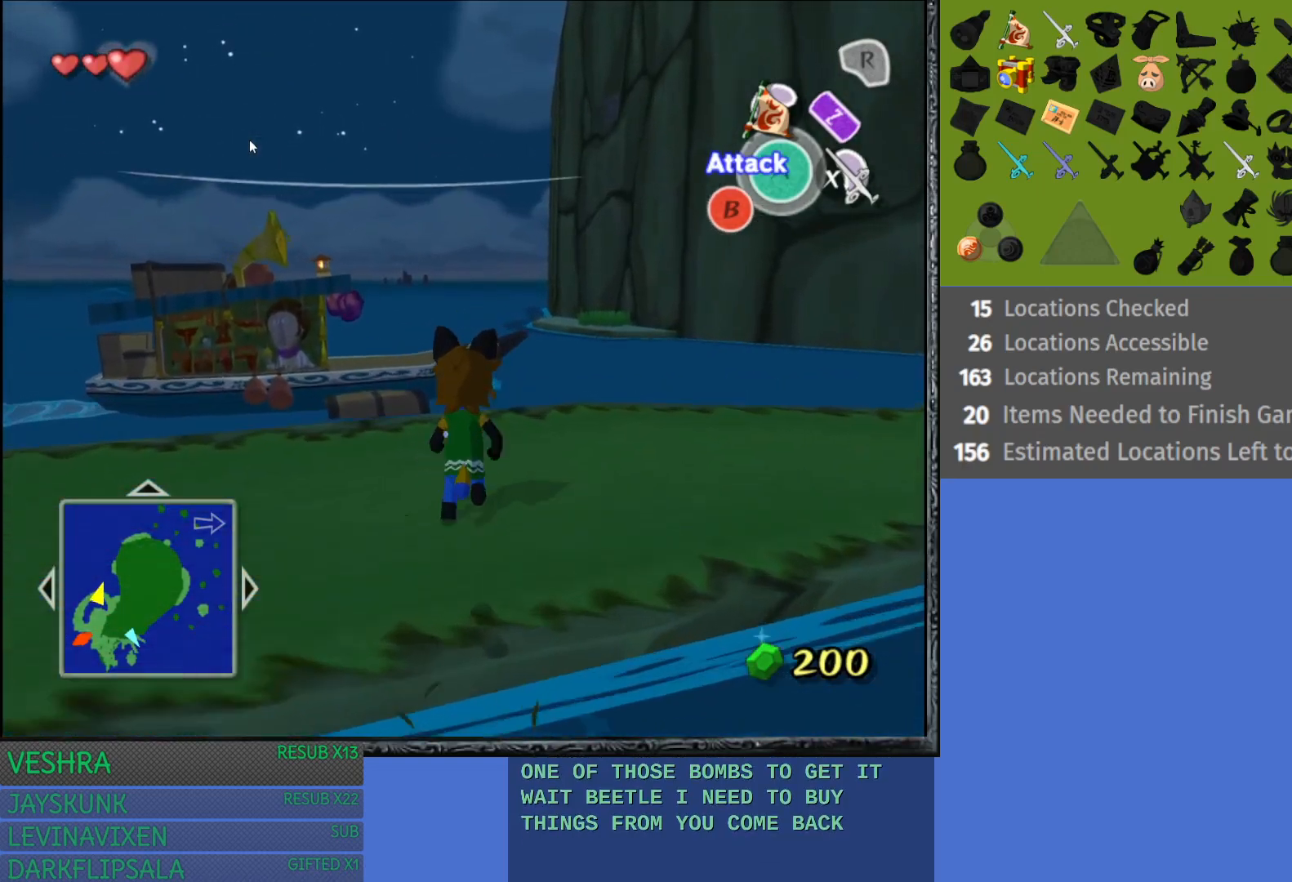
{"buttons": ["CROSS"], "left_stick": "up", "right_stick": "center", "events": [[233, "CROSS", "down"], [400, "CROSS", "up"], [467, "CROSS", "down"]]}
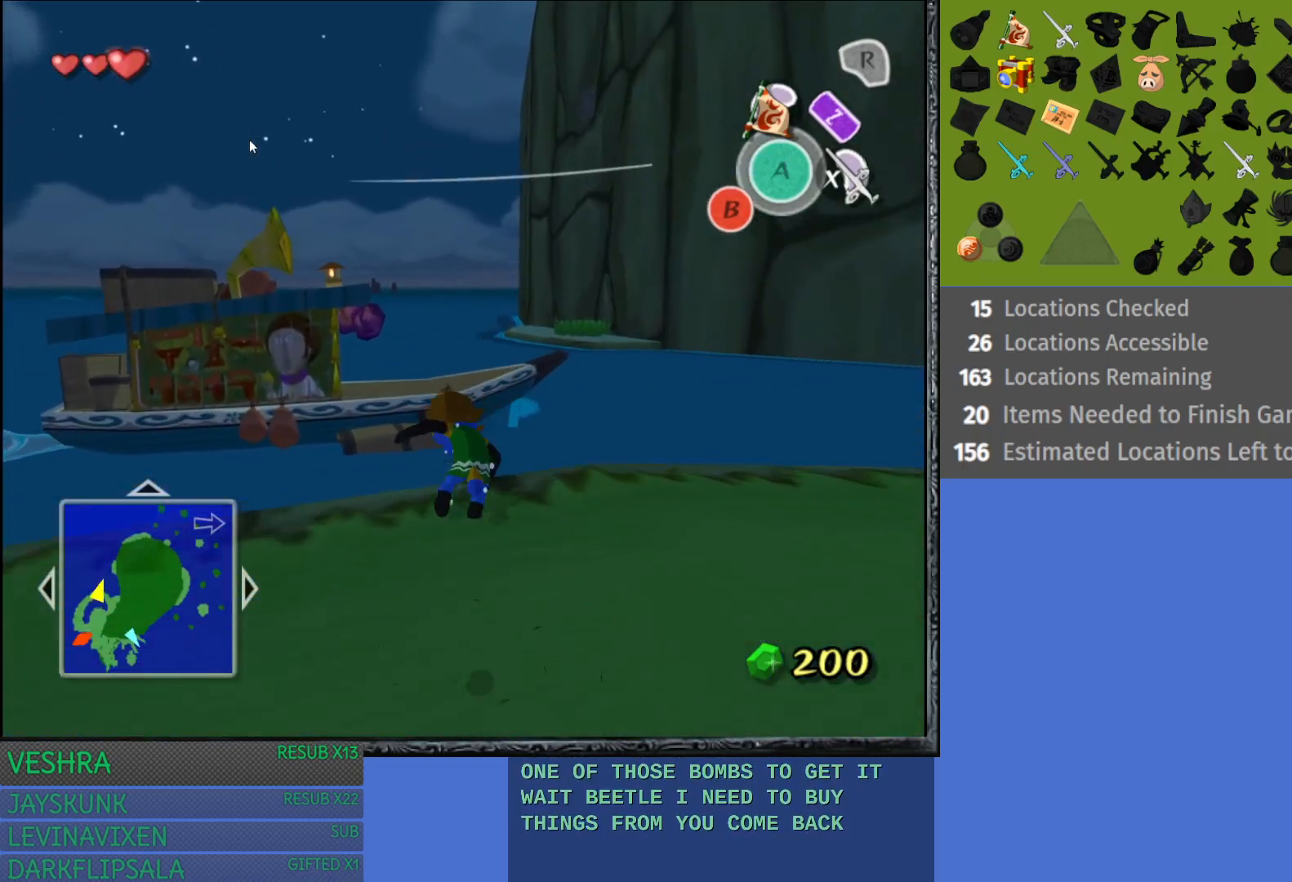
{"buttons": [], "left_stick": "up", "right_stick": "center", "events": [[100, "CROSS", "up"], [167, "CROSS", "down"], [283, "CROSS", "up"]]}
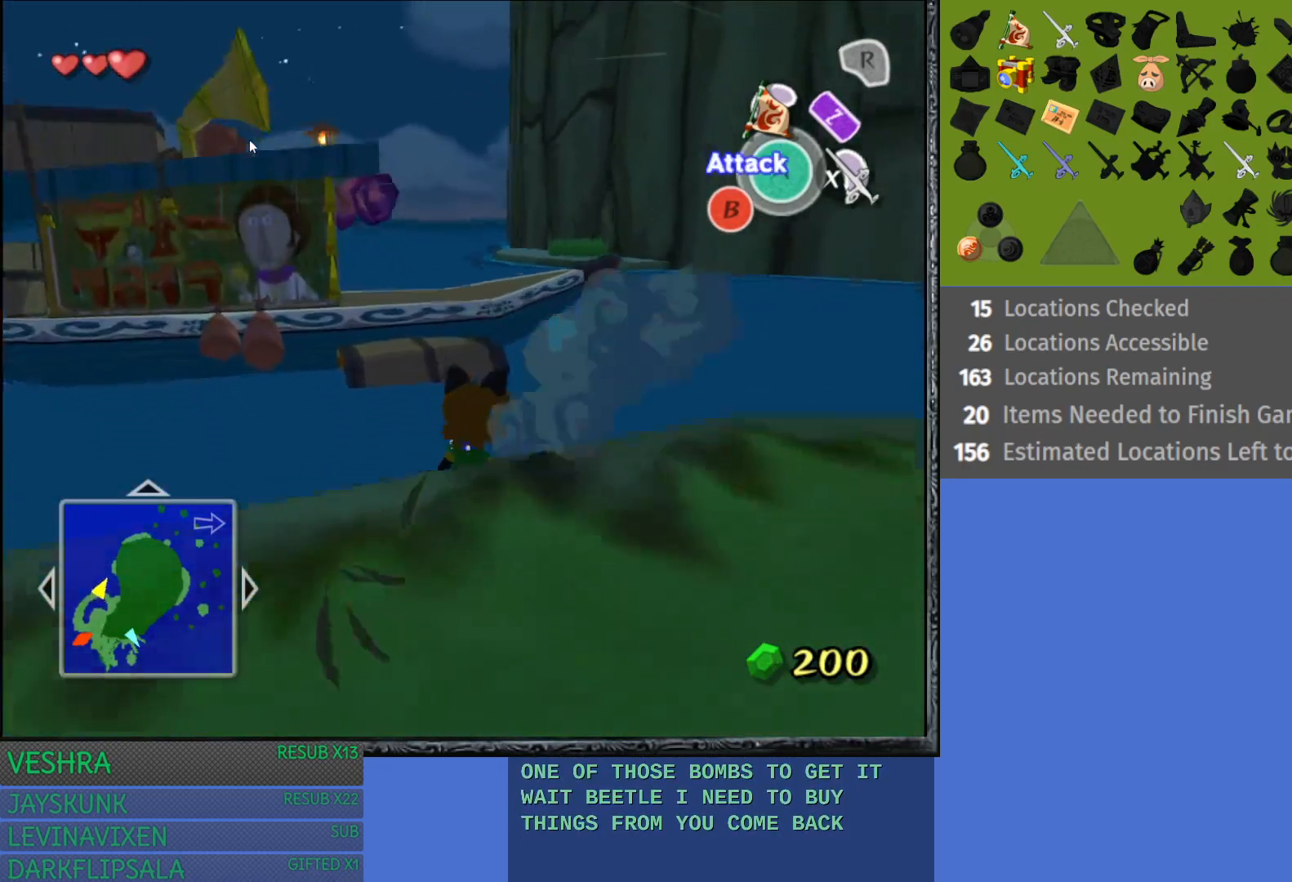
{"buttons": [], "left_stick": "up", "right_stick": "center", "events": []}
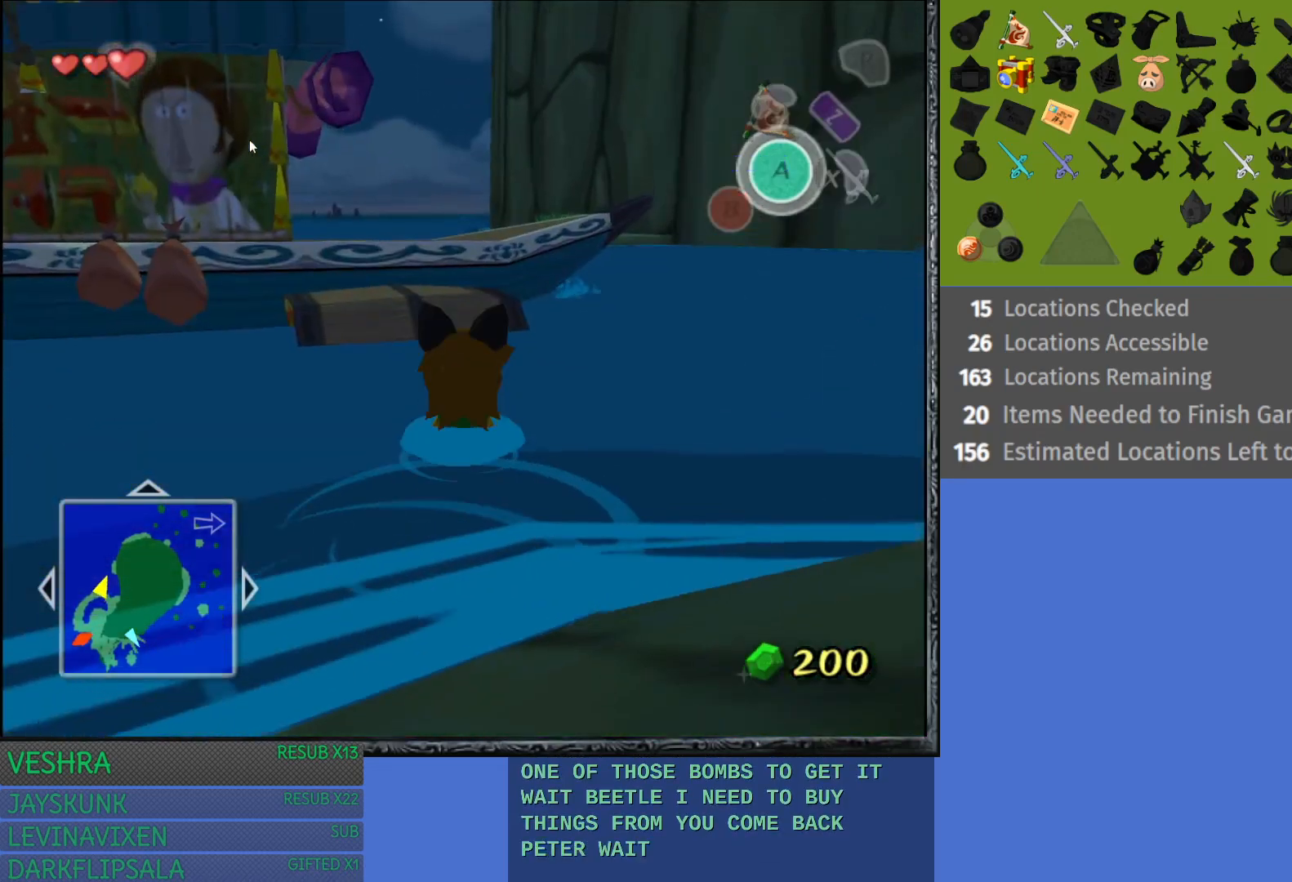
{"buttons": [], "left_stick": "up", "right_stick": "center", "events": []}
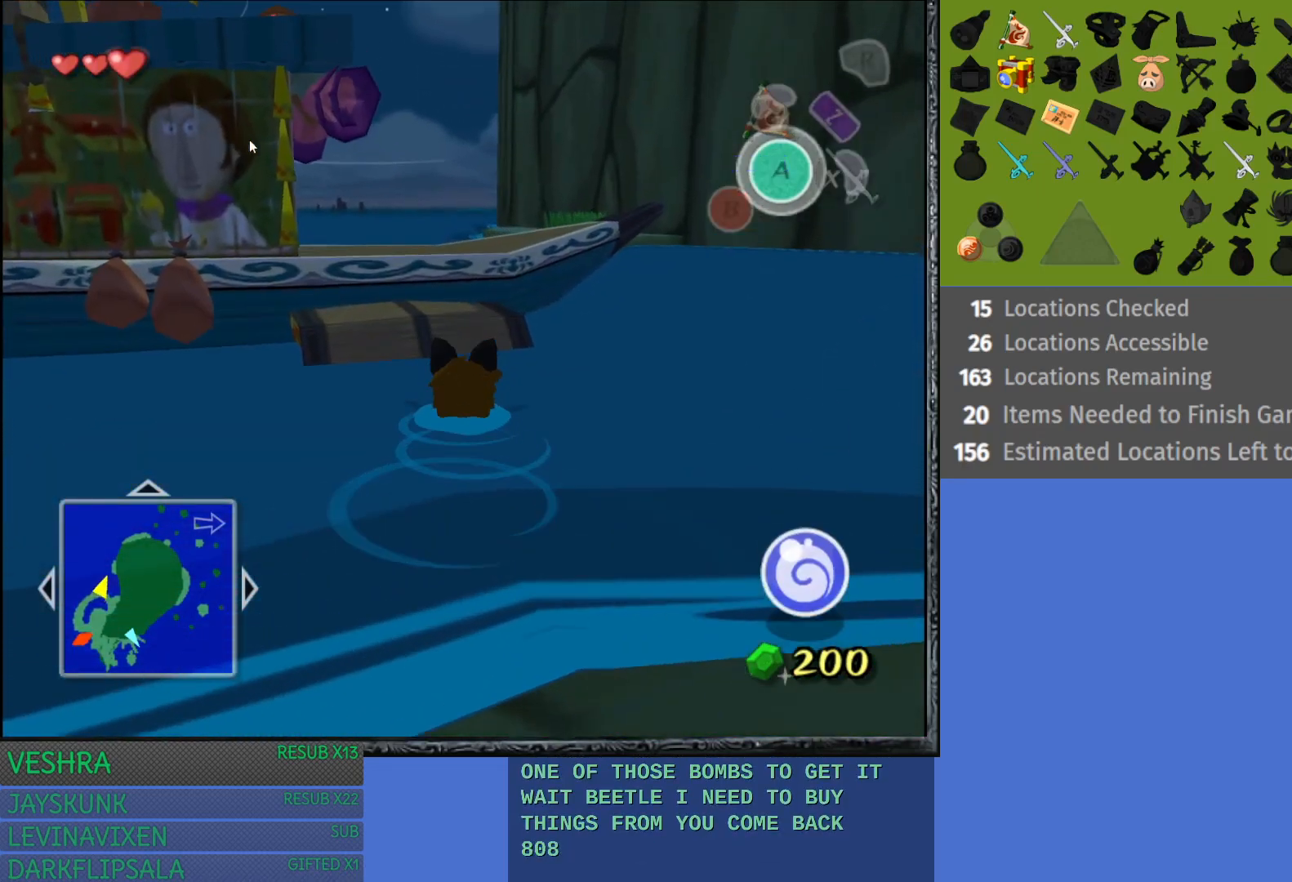
{"buttons": [], "left_stick": "up", "right_stick": "center", "events": []}
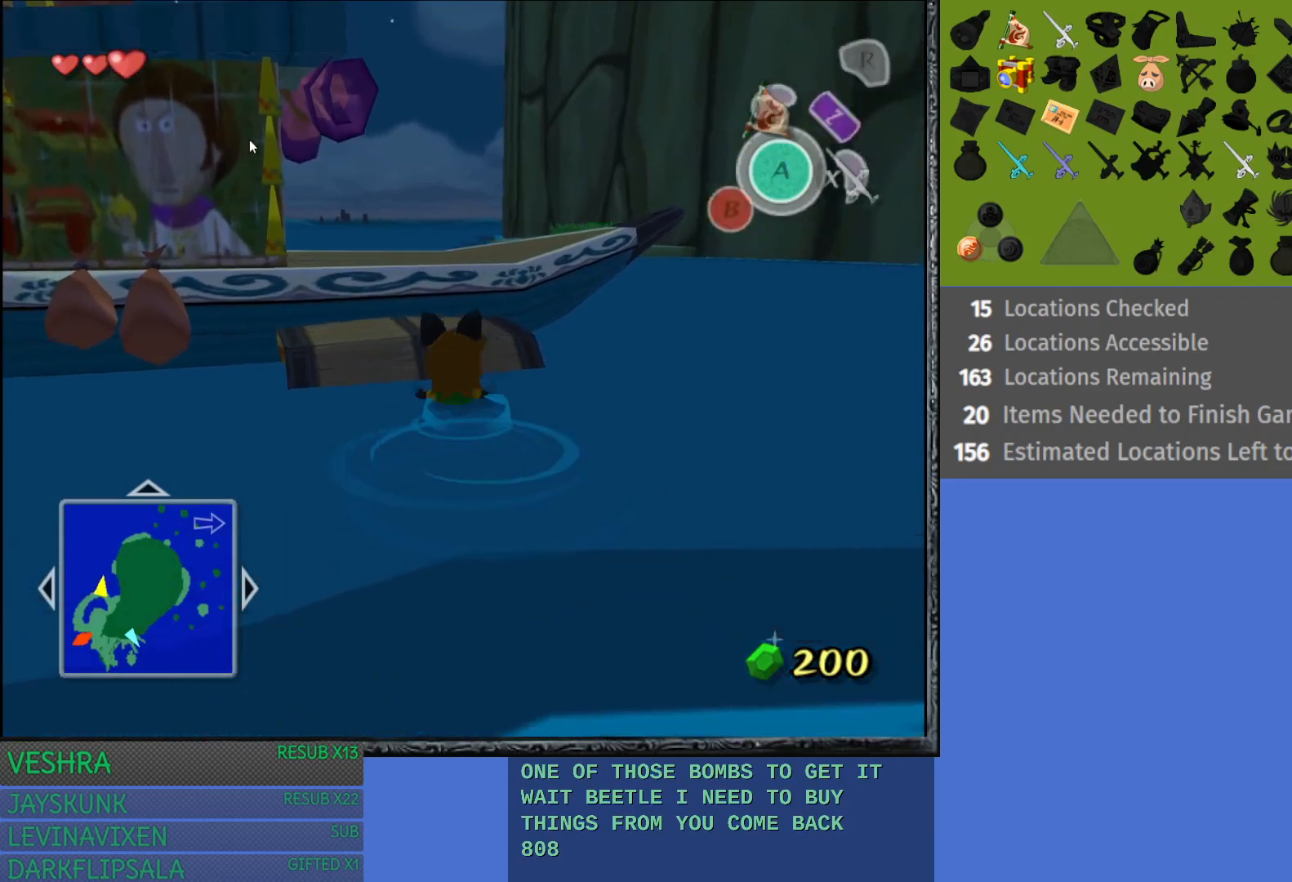
{"buttons": [], "left_stick": "up", "right_stick": "center", "events": []}